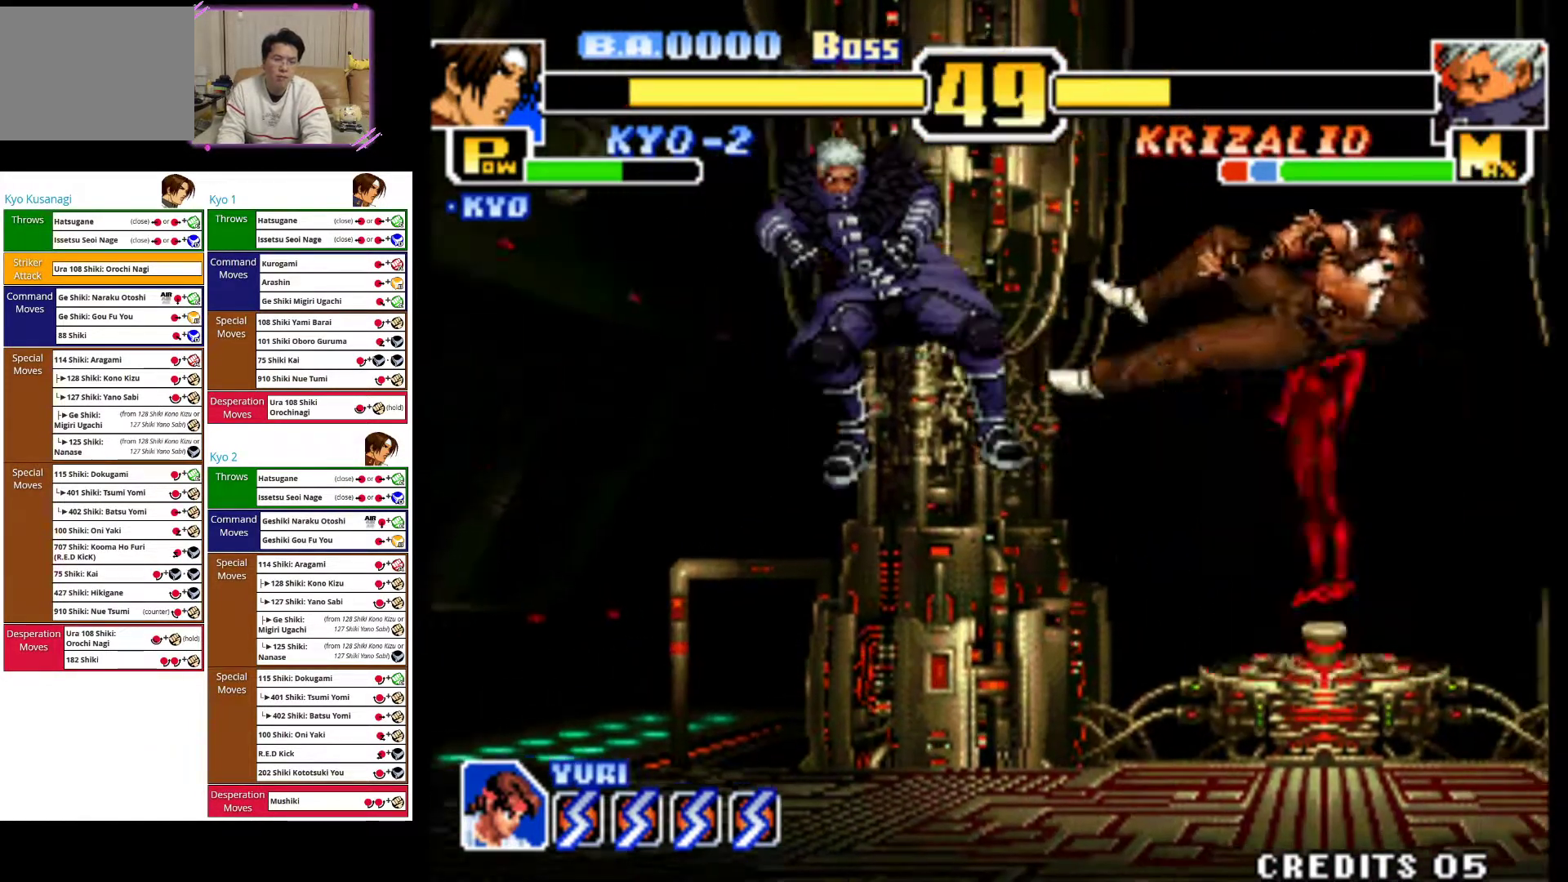
Gameplay with a controller (arcade stick); each line is a JSON object with the inputs held at the frame after it. "events" lists button and stick changes between this image and that frame as [ms after this image, input, new state], when the widget could be followed in between. Not read: L3 R3.
{"buttons": [], "left_stick": "center"}
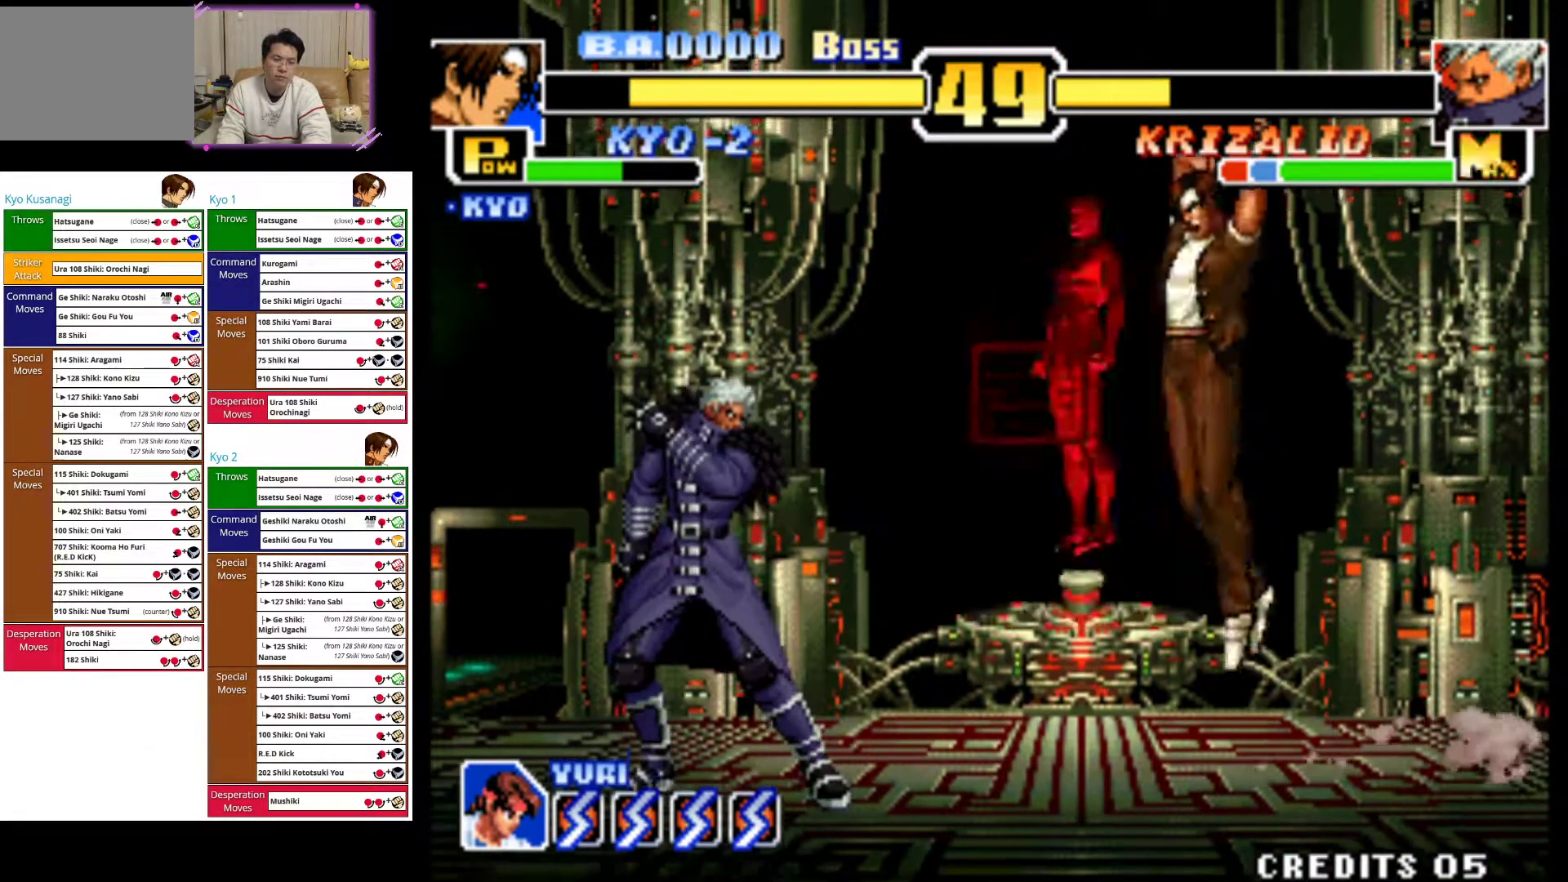
{"buttons": [], "left_stick": "left"}
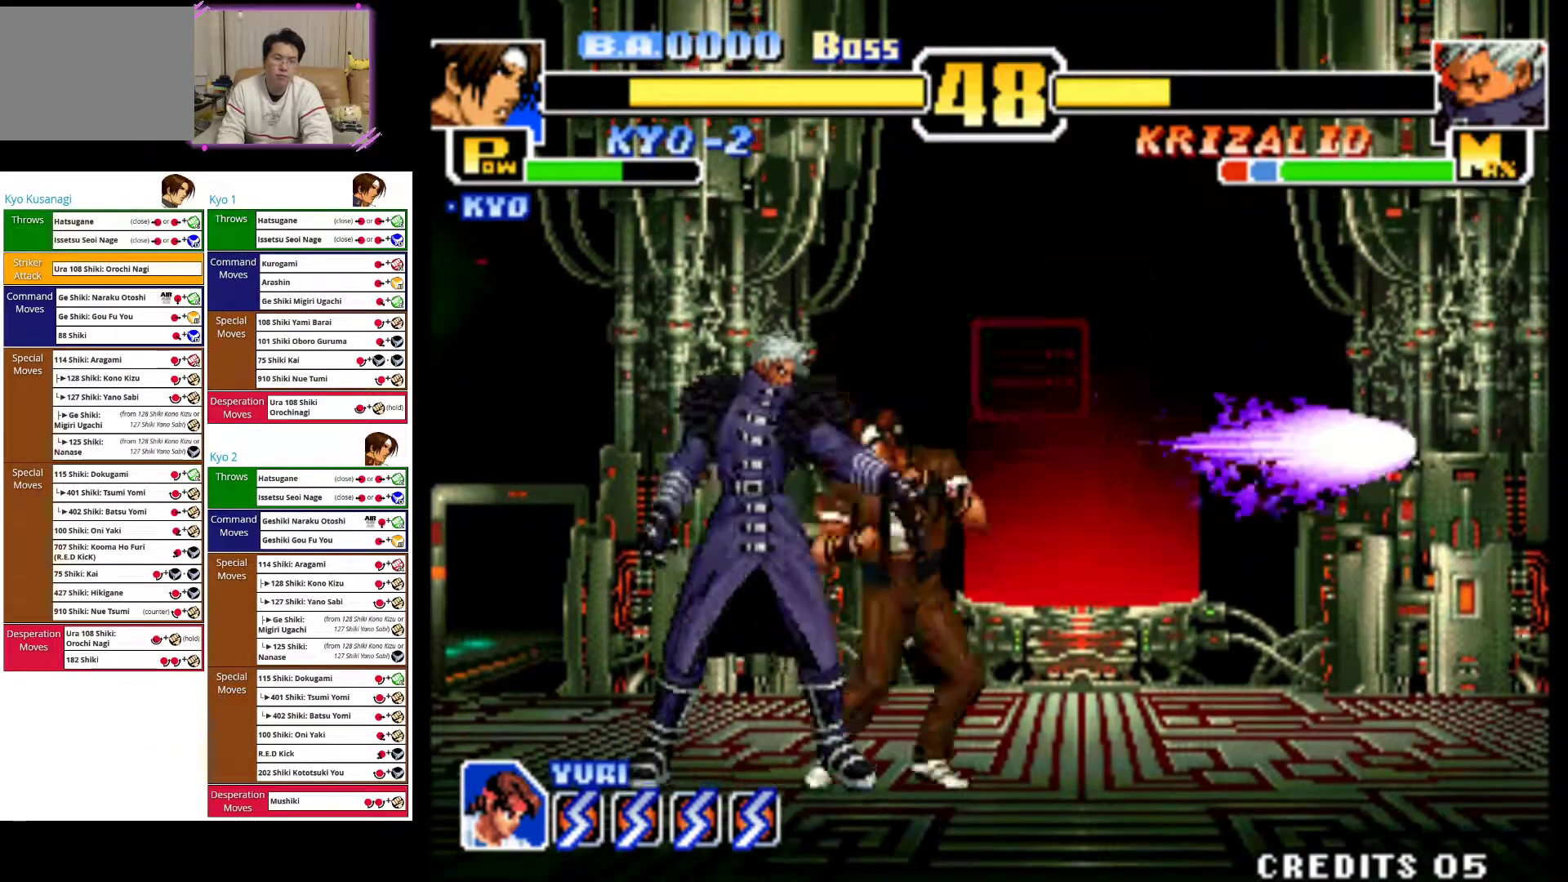
{"buttons": ["CROSS"], "left_stick": "left", "events": [[33, "CROSS", "down"], [150, "CROSS", "up"], [183, "CROSS", "down"], [333, "CROSS", "up"], [383, "CROSS", "down"]]}
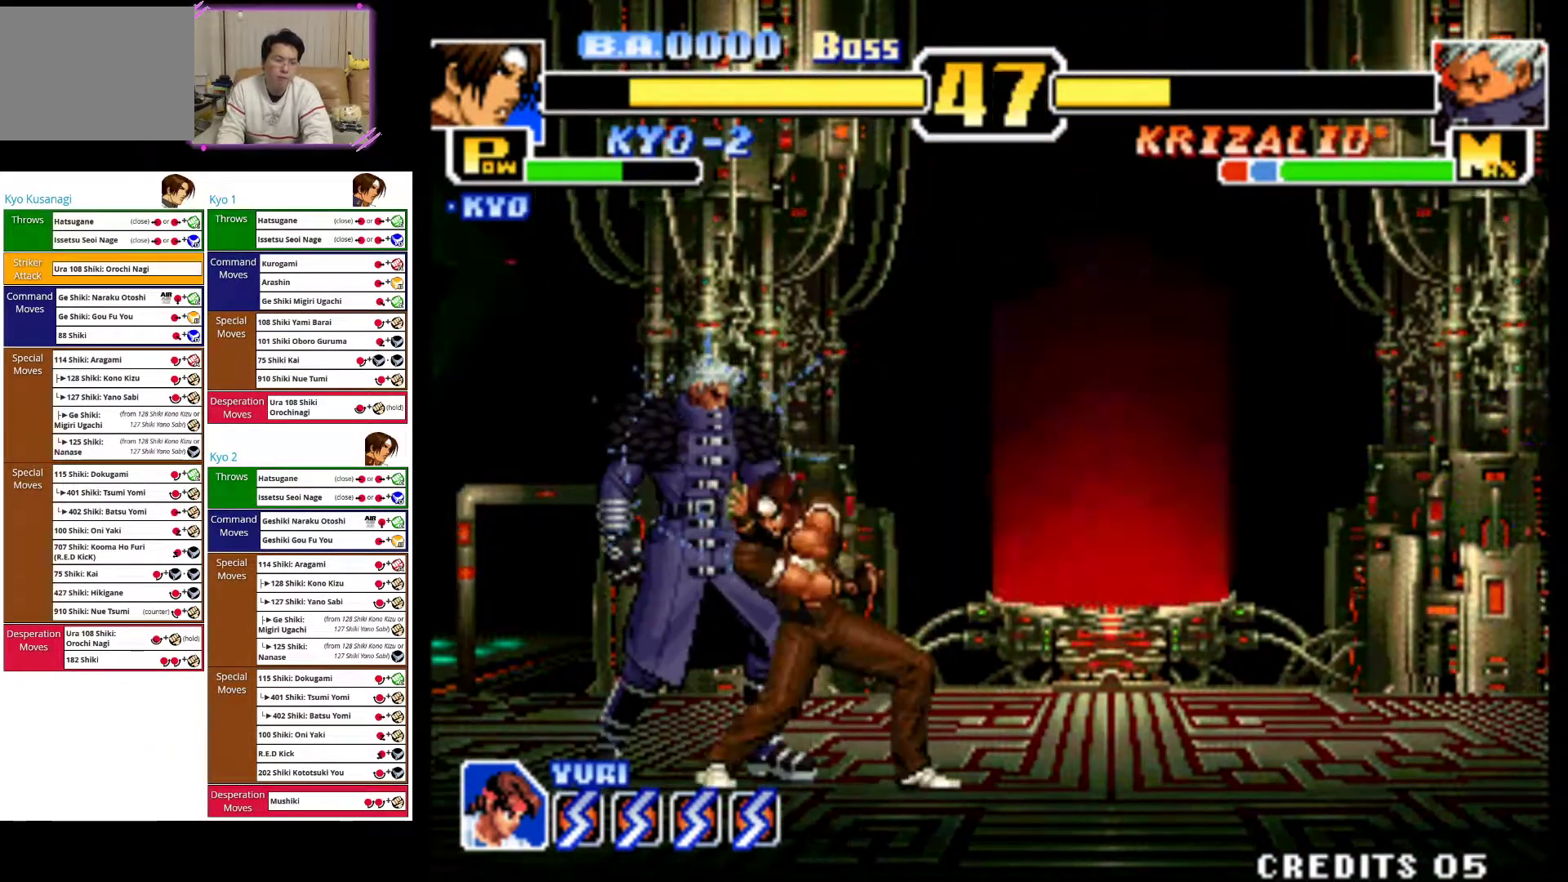
{"buttons": ["CROSS"], "left_stick": "left", "events": [[50, "CROSS", "up"], [117, "CROSS", "down"]]}
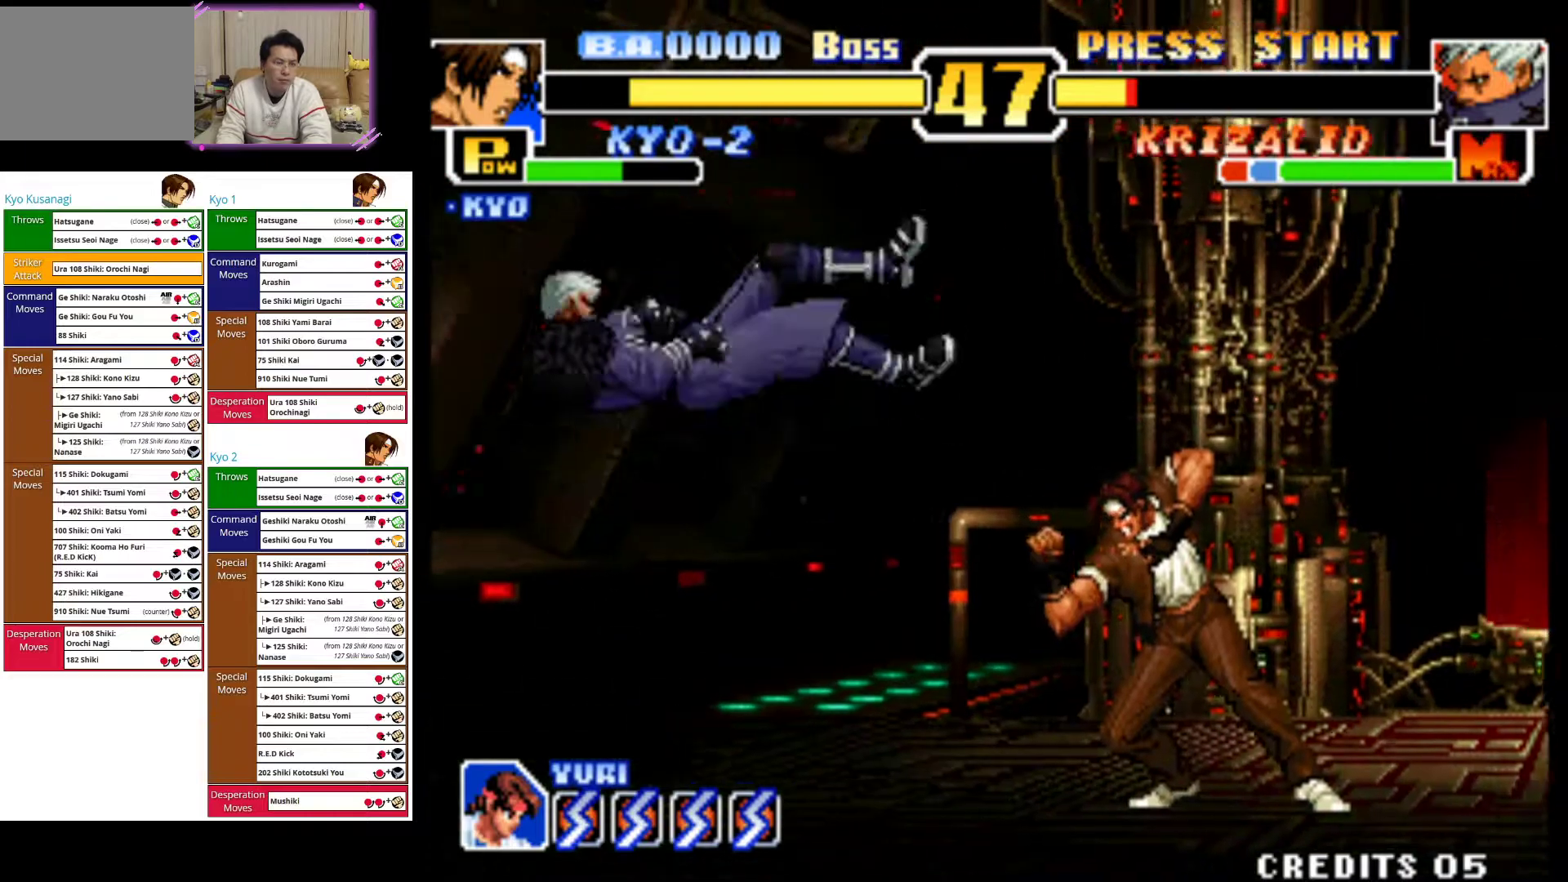
{"buttons": [], "left_stick": "left", "events": [[17, "left_stick", "center"], [167, "CROSS", "up"], [450, "left_stick", "left"]]}
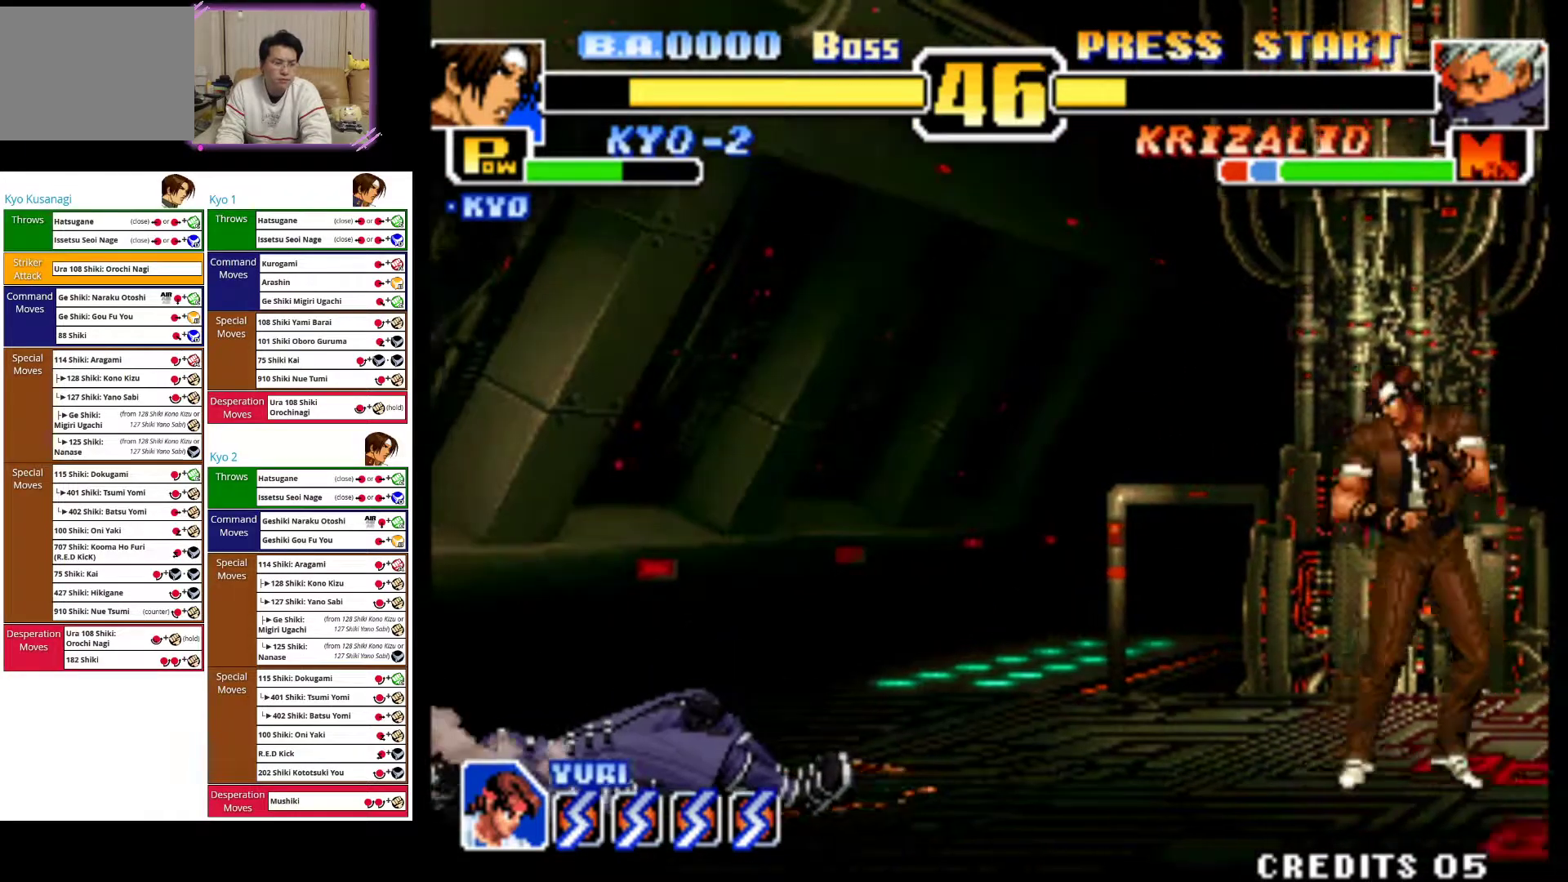
{"buttons": [], "left_stick": "center"}
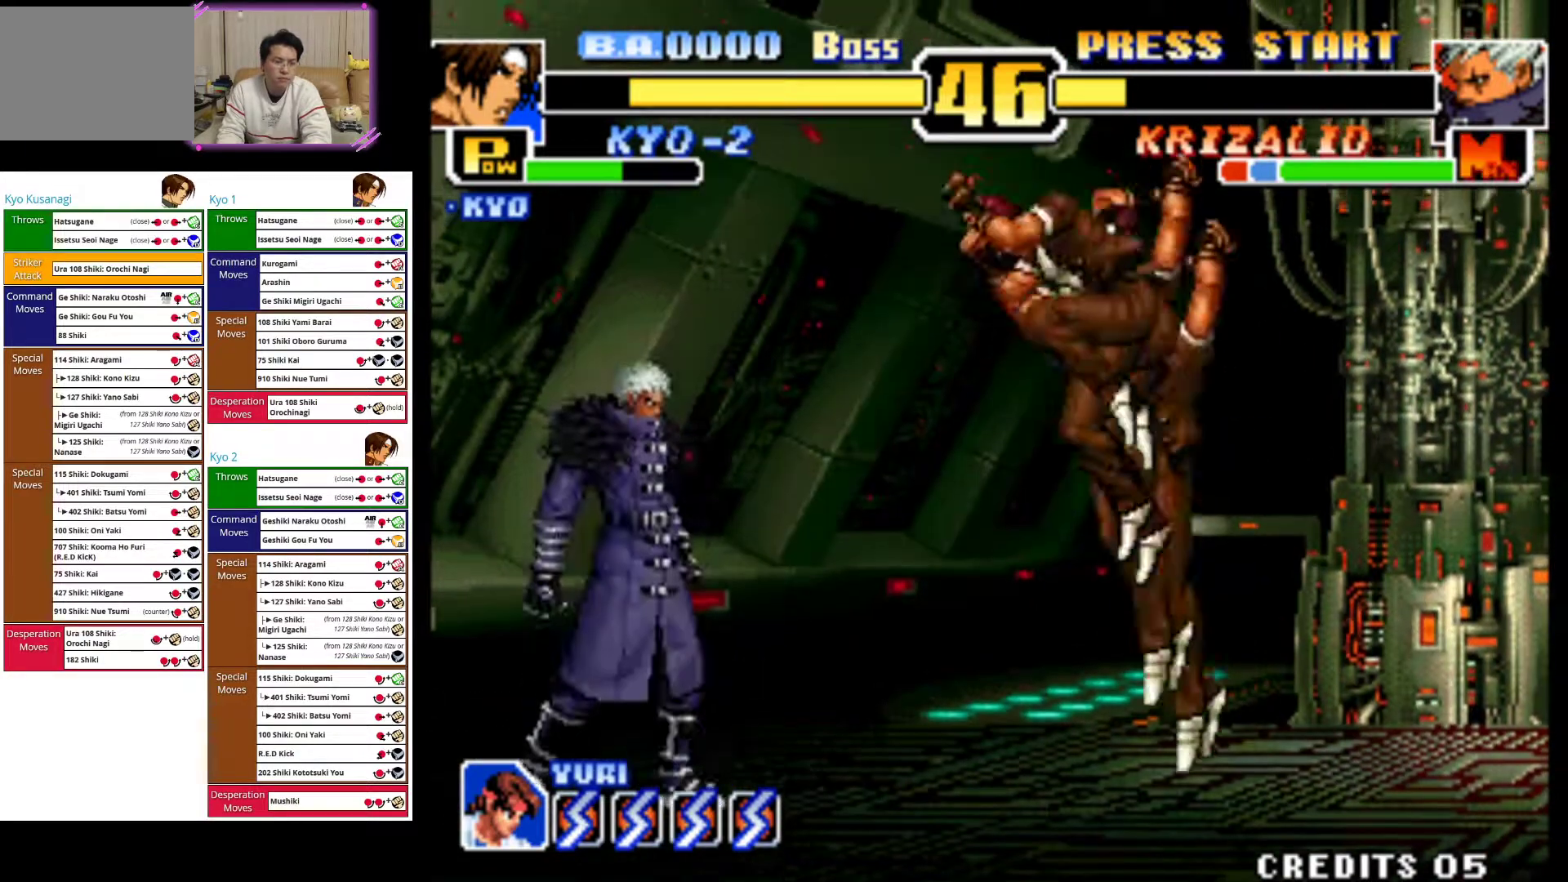
{"buttons": ["CROSS"], "left_stick": "left"}
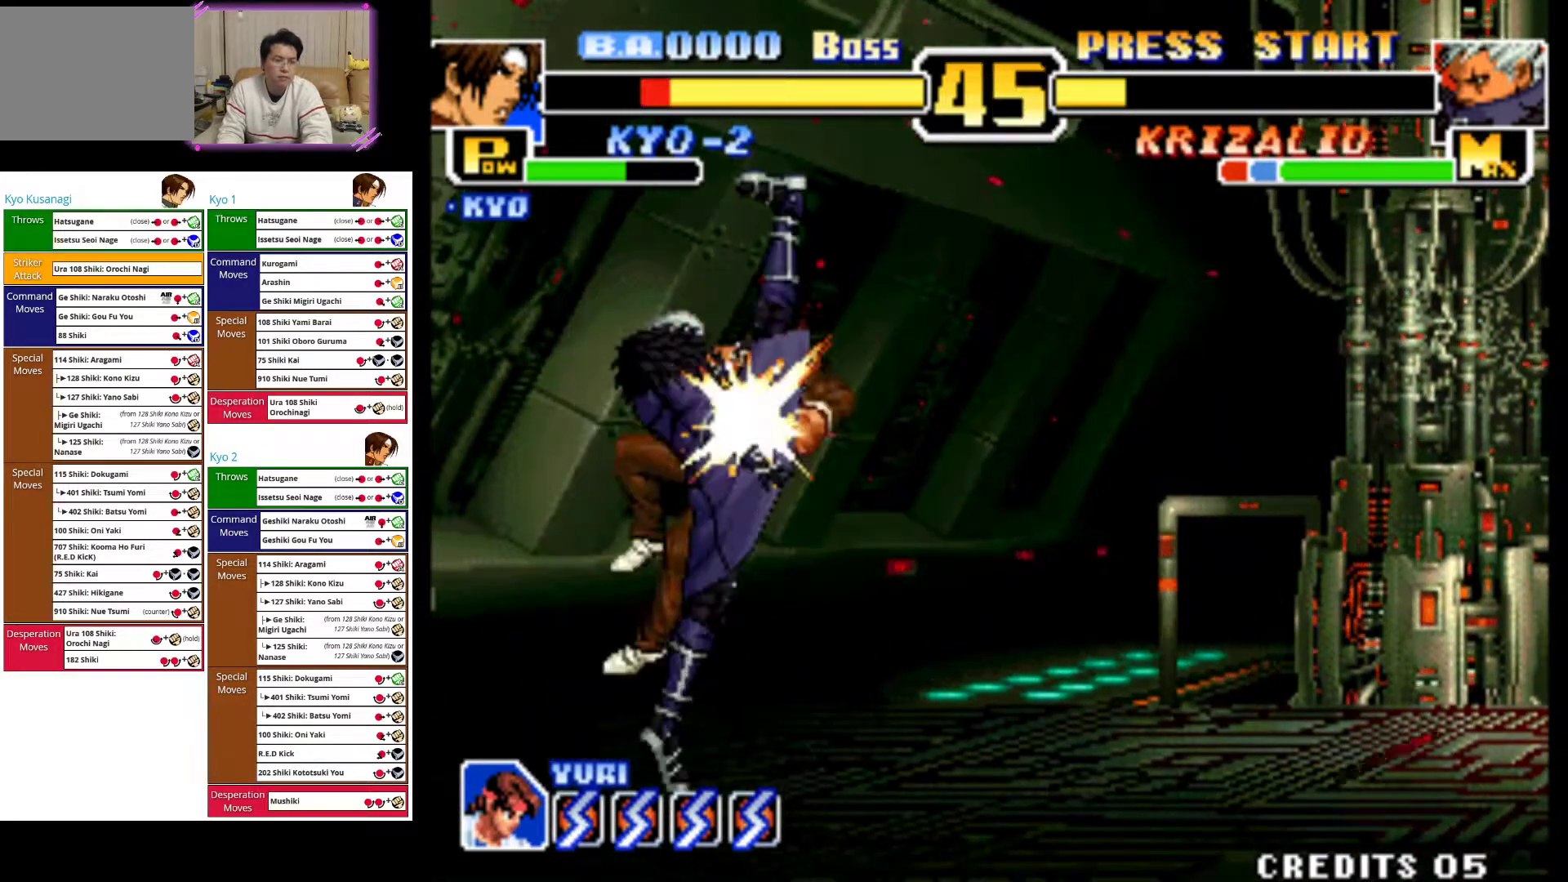
{"buttons": [], "left_stick": "left", "events": [[100, "CROSS", "up"], [133, "CROSS", "down"], [283, "CROSS", "up"], [350, "CROSS", "down"], [500, "CROSS", "up"]]}